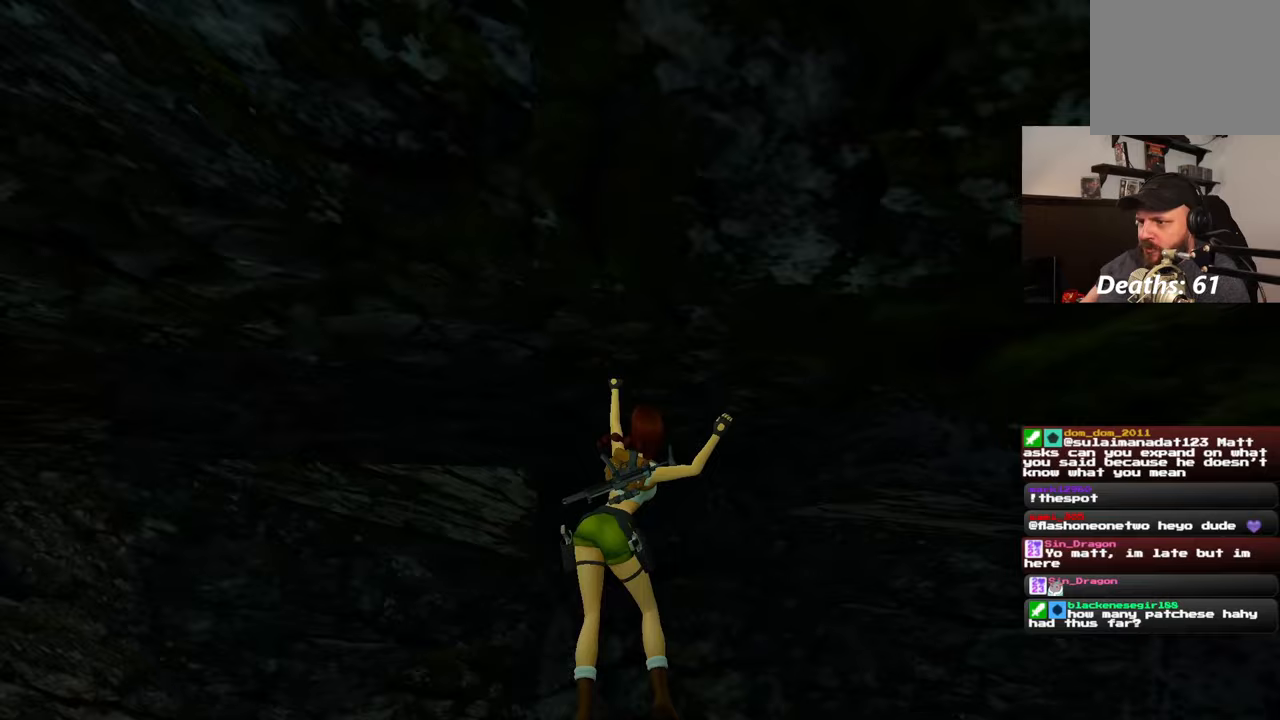
Gameplay with a controller (PlayStation layout); each line is a JSON object with the inputs held at the frame after it. "events" lists button and stick changes between this image and that frame as [ms after this image, input, new state], when the widget could be followed in between. Not read: L2 L3 R2 R3.
{"buttons": [], "left_stick": "up", "right_stick": "center", "events": []}
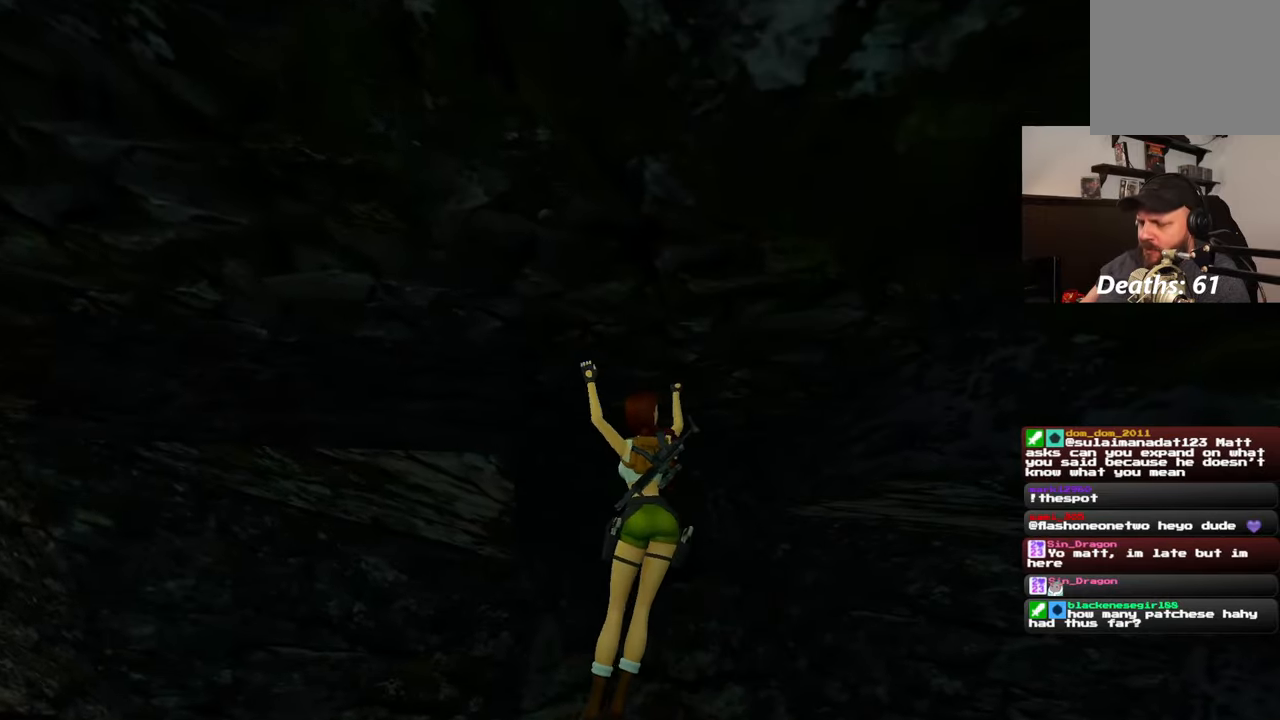
{"buttons": [], "left_stick": "up", "right_stick": "center", "events": [[117, "right_stick", "left"], [167, "left_stick", "up-right"], [217, "right_stick", "center"], [350, "left_stick", "up"]]}
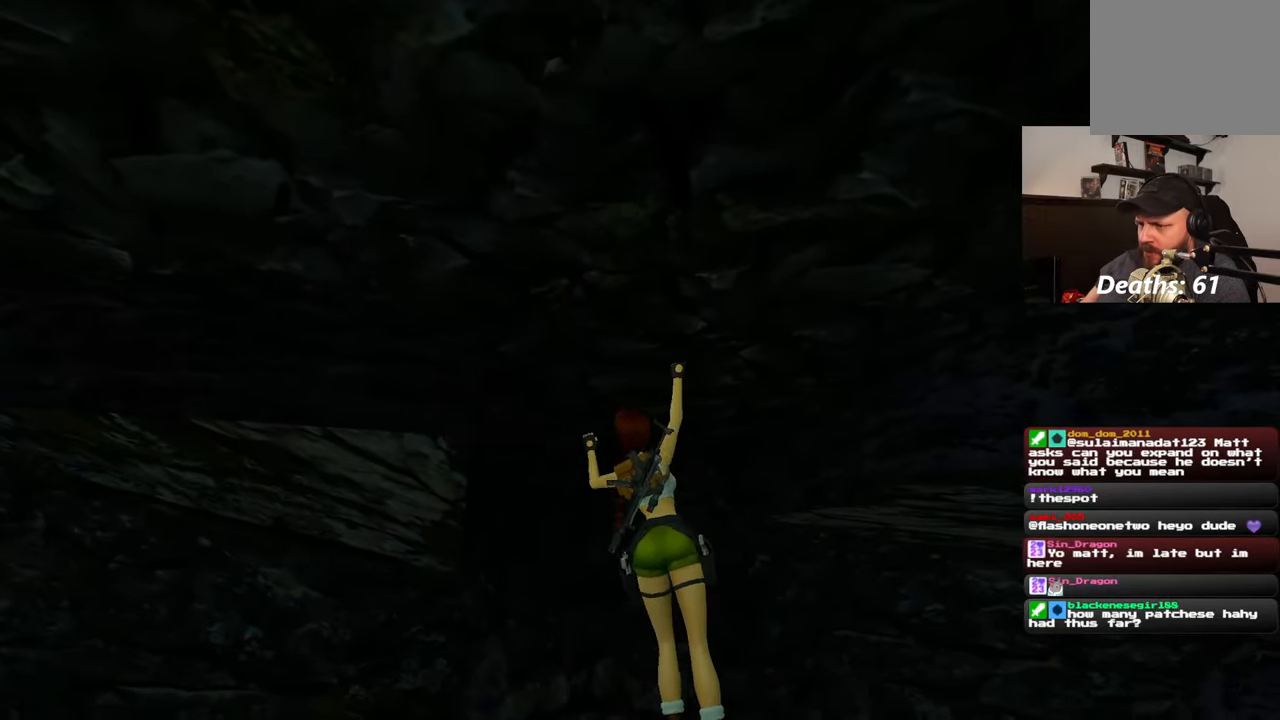
{"buttons": [], "left_stick": "up", "right_stick": "center", "events": [[117, "right_stick", "left"], [233, "right_stick", "center"]]}
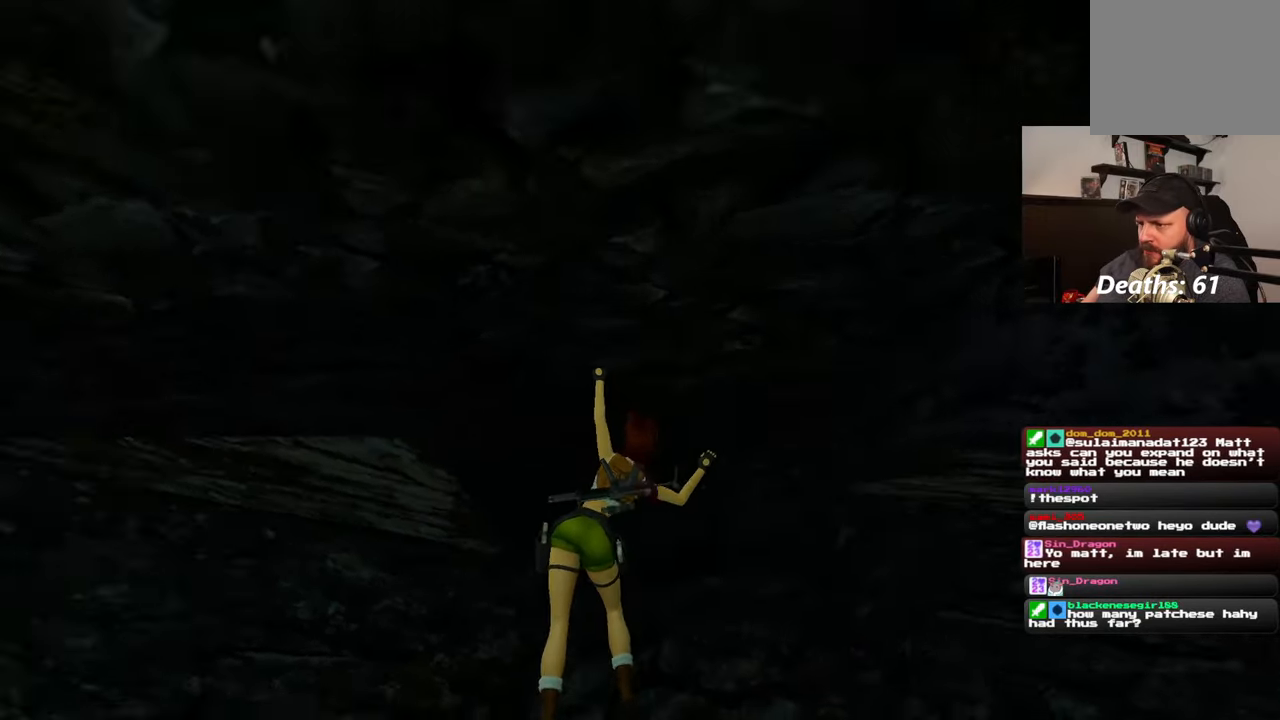
{"buttons": [], "left_stick": "up", "right_stick": "up-right", "events": [[200, "right_stick", "left"], [283, "right_stick", "center"], [367, "right_stick", "right"], [467, "right_stick", "up-right"]]}
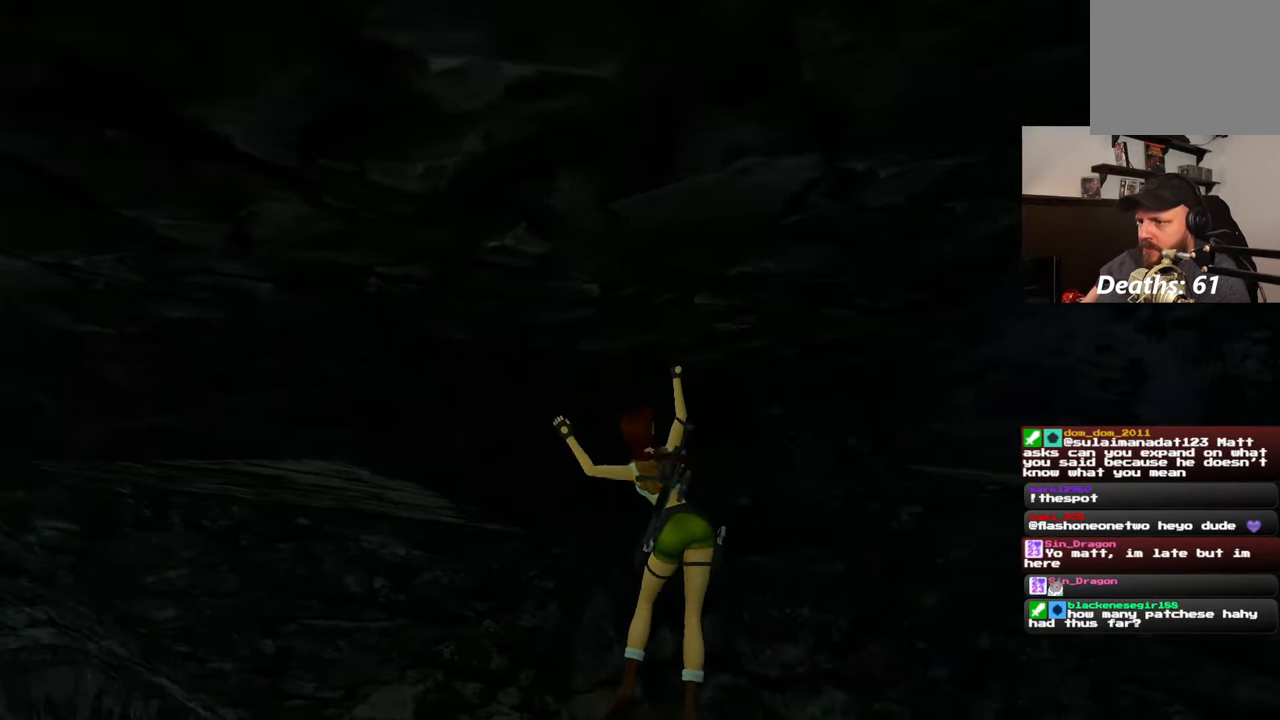
{"buttons": [], "left_stick": "center", "right_stick": "center", "events": [[67, "right_stick", "center"], [317, "left_stick", "center"]]}
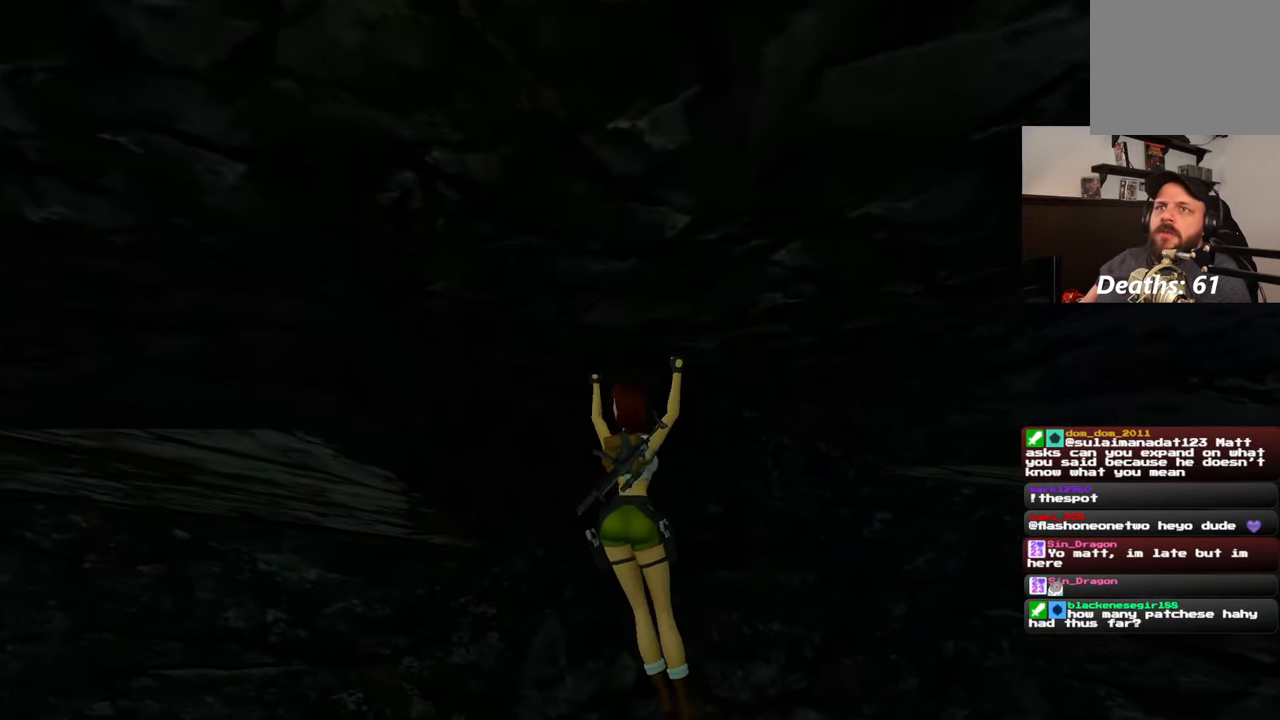
{"buttons": [], "left_stick": "center", "right_stick": "center", "events": []}
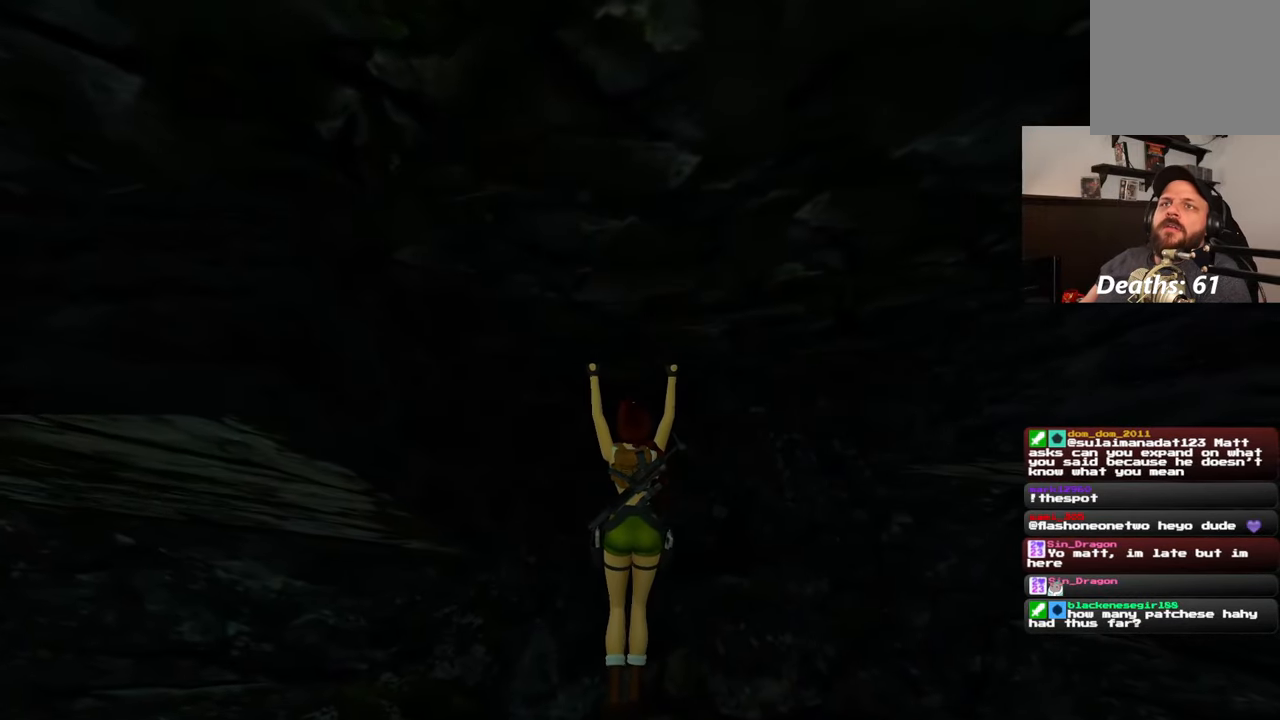
{"buttons": [], "left_stick": "center", "right_stick": "center", "events": []}
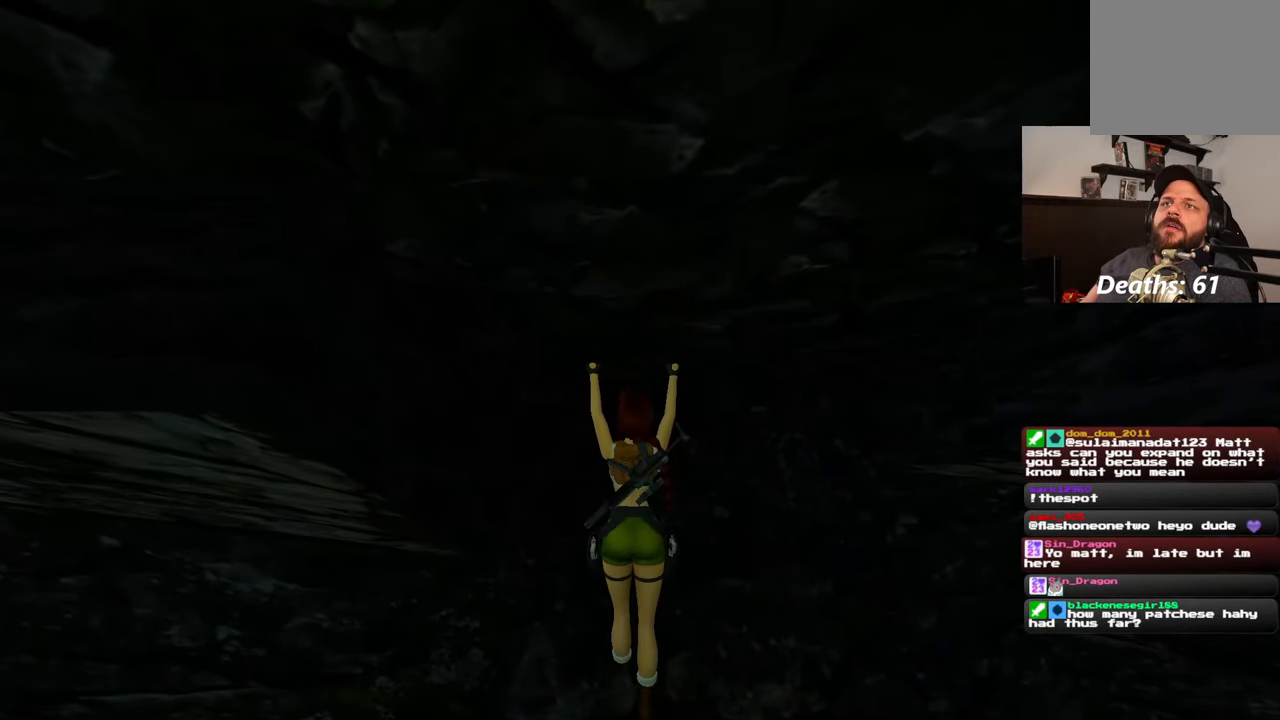
{"buttons": [], "left_stick": "center", "right_stick": "center", "events": []}
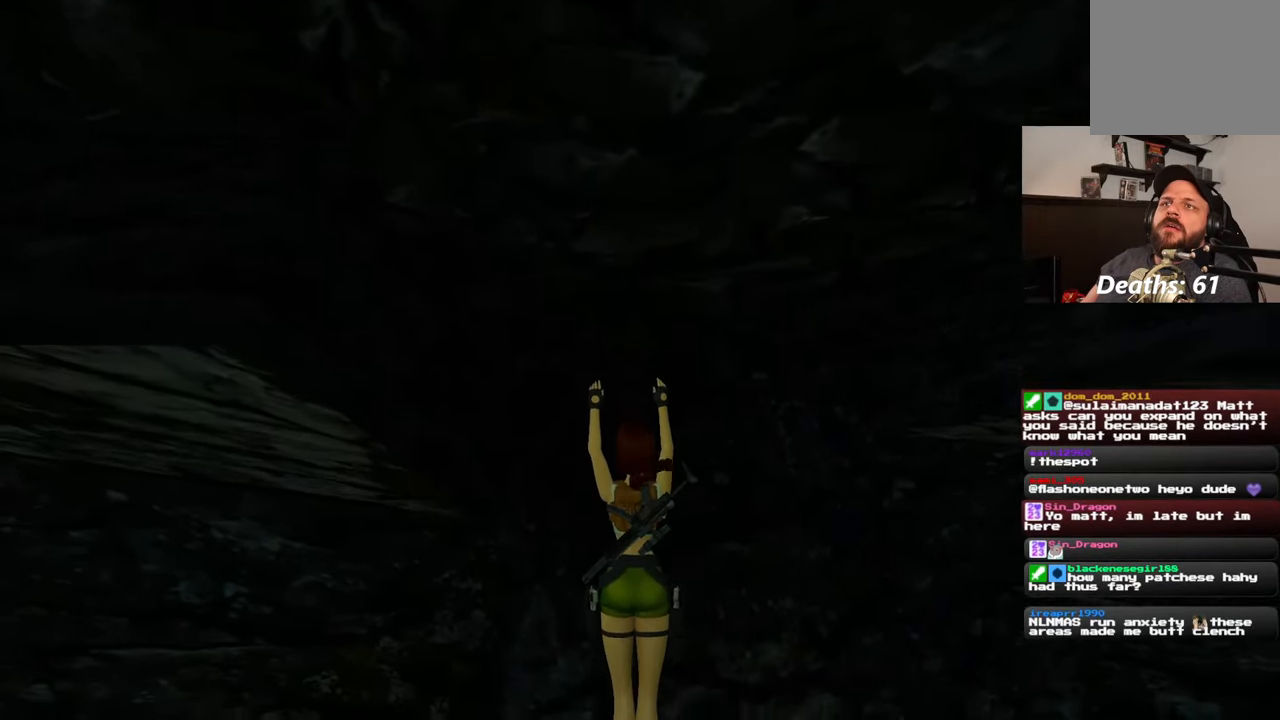
{"buttons": [], "left_stick": "center", "right_stick": "right", "events": [[350, "right_stick", "down-right"], [450, "right_stick", "right"]]}
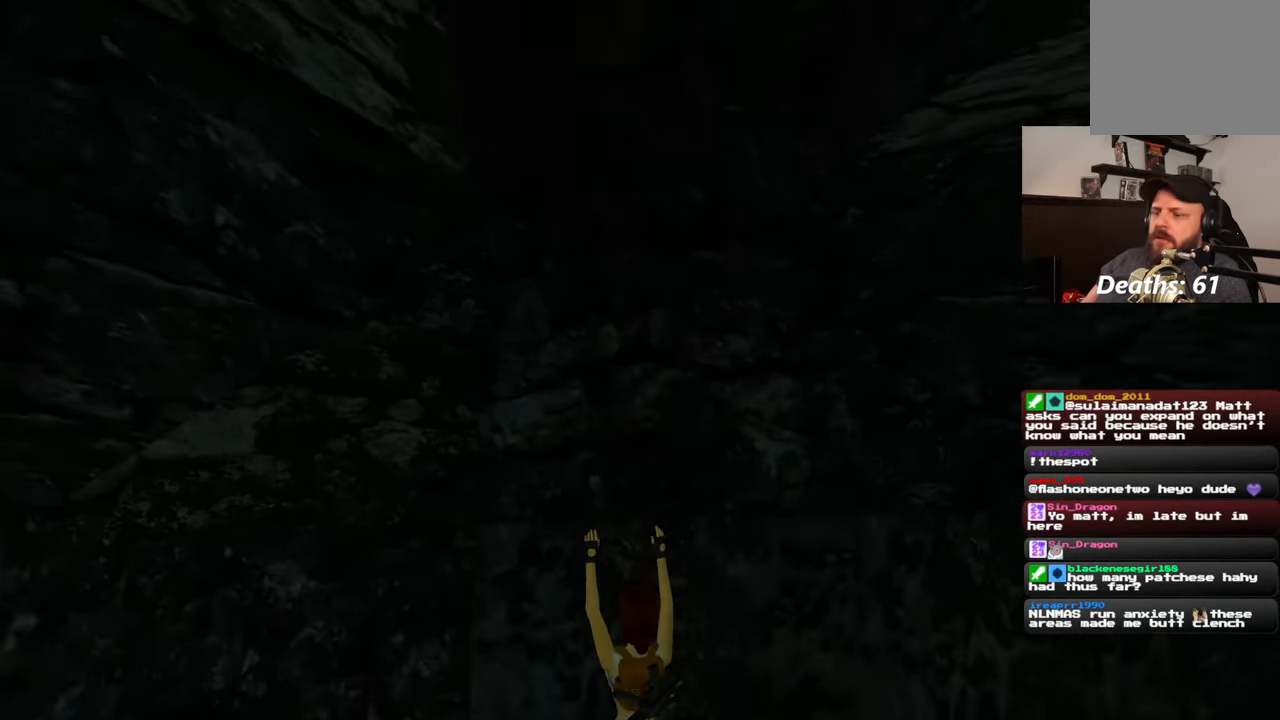
{"buttons": [], "left_stick": "center", "right_stick": "down-right", "events": [[50, "right_stick", "down-right"]]}
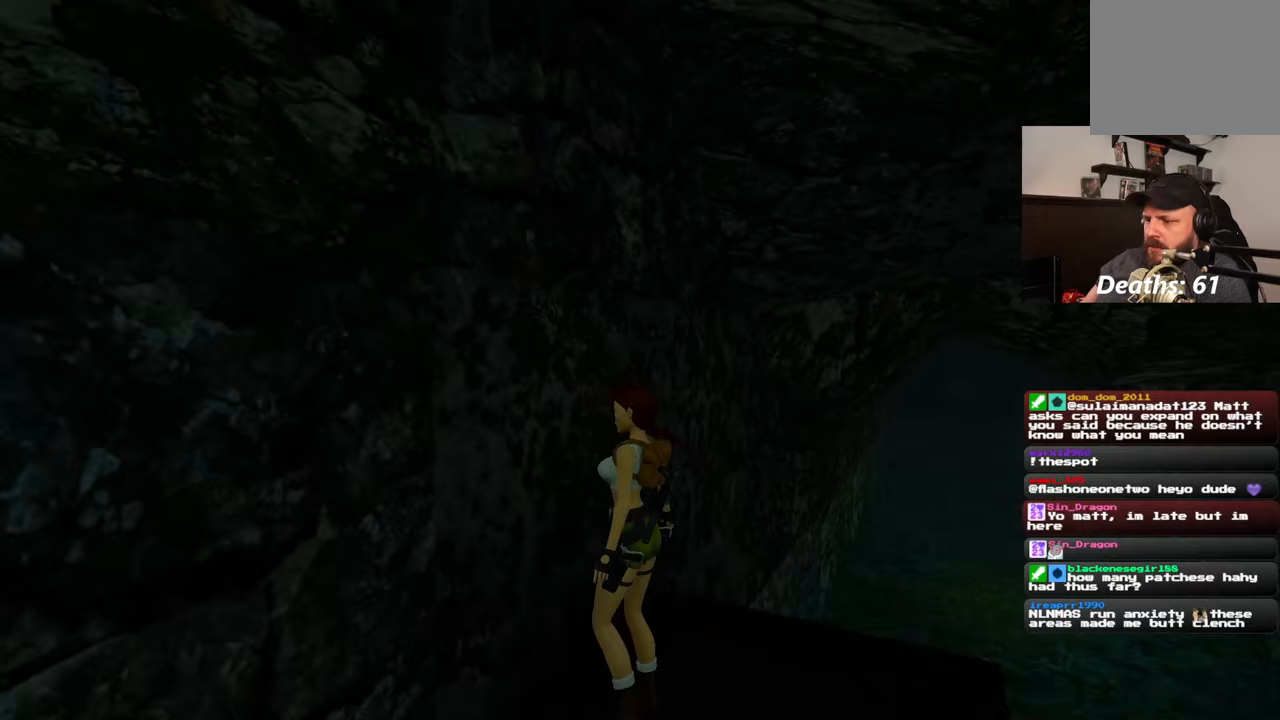
{"buttons": [], "left_stick": "center", "right_stick": "down-right", "events": []}
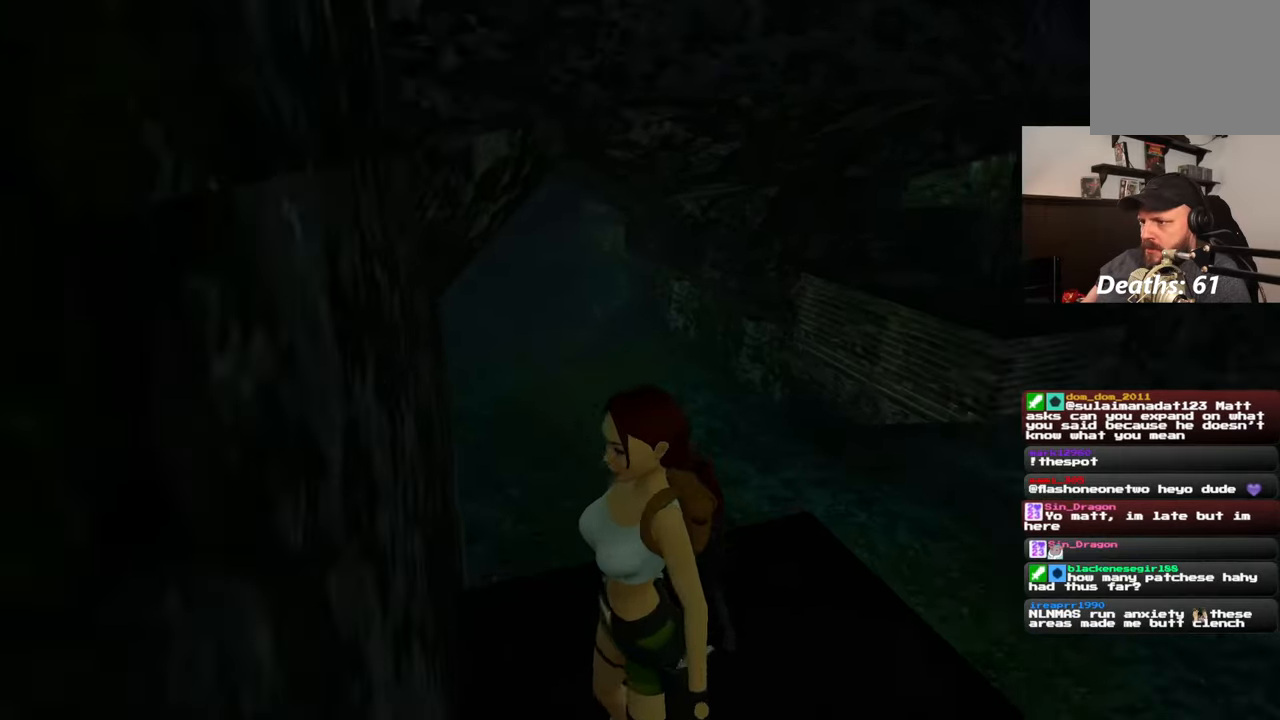
{"buttons": [], "left_stick": "up", "right_stick": "center", "events": [[267, "right_stick", "center"], [383, "left_stick", "up"]]}
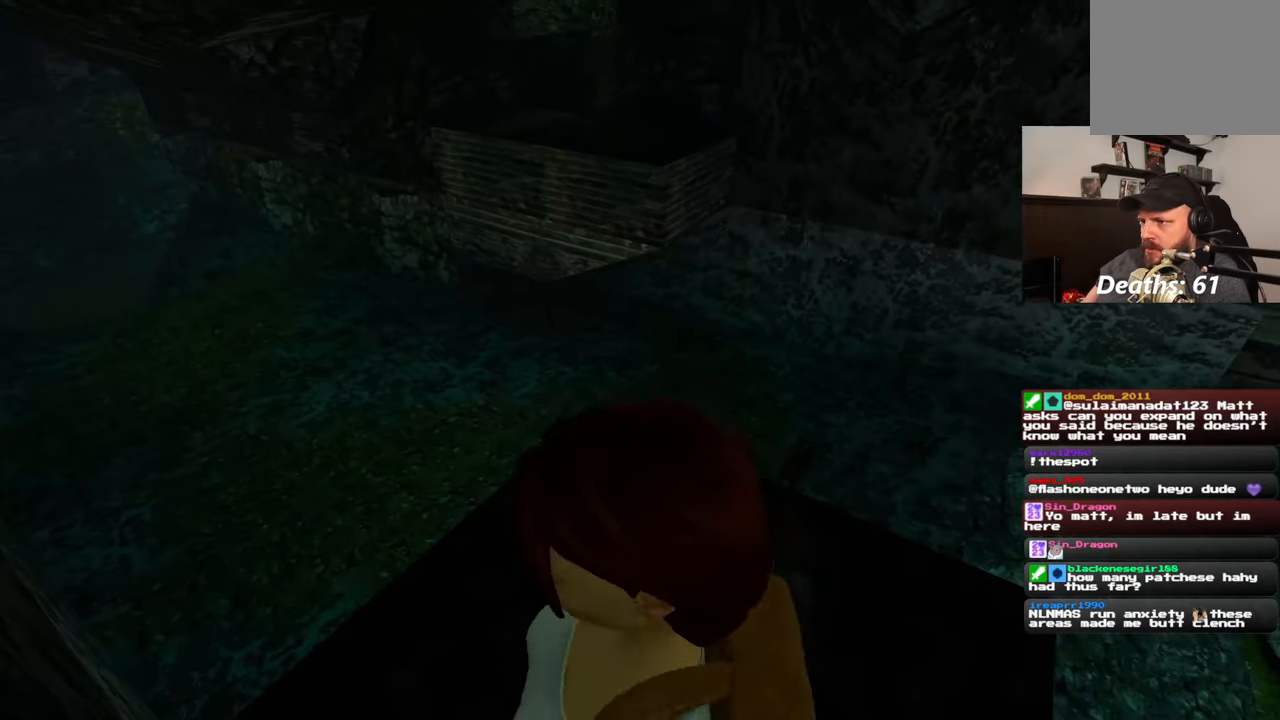
{"buttons": [], "left_stick": "up", "right_stick": "center", "events": [[300, "right_stick", "up-right"], [483, "right_stick", "center"]]}
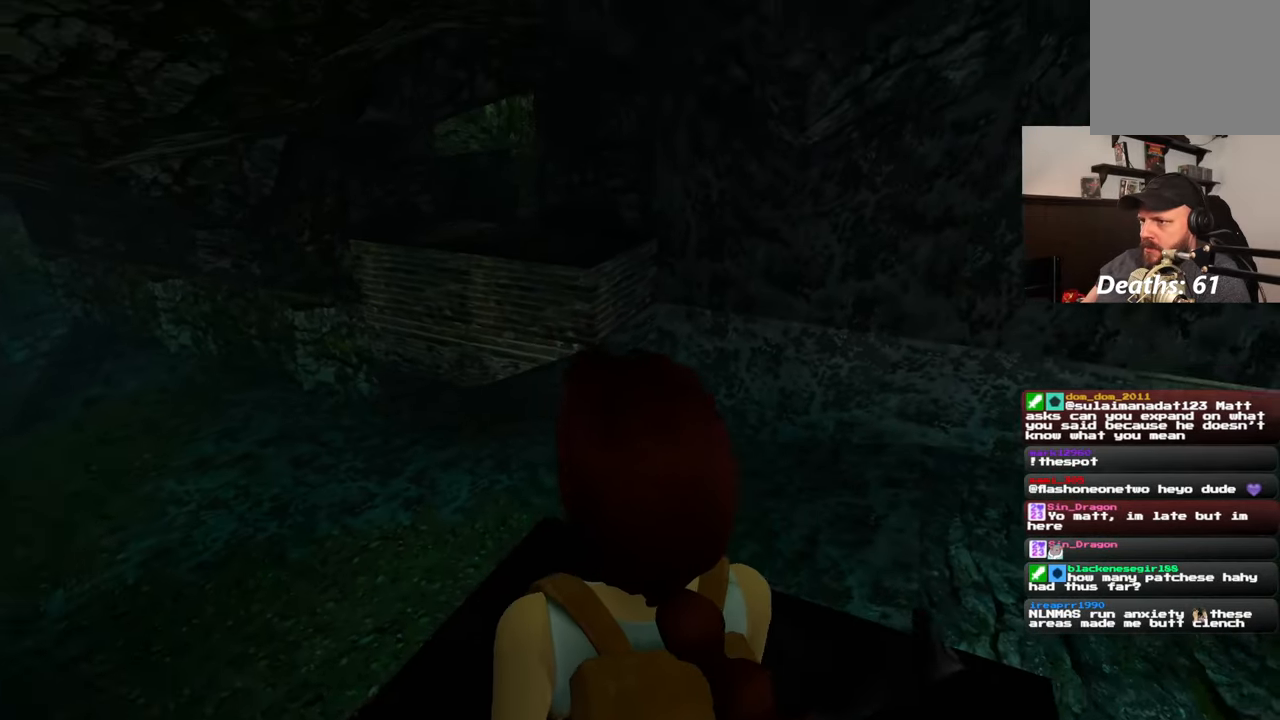
{"buttons": [], "left_stick": "up", "right_stick": "up-right", "events": [[367, "right_stick", "up-right"]]}
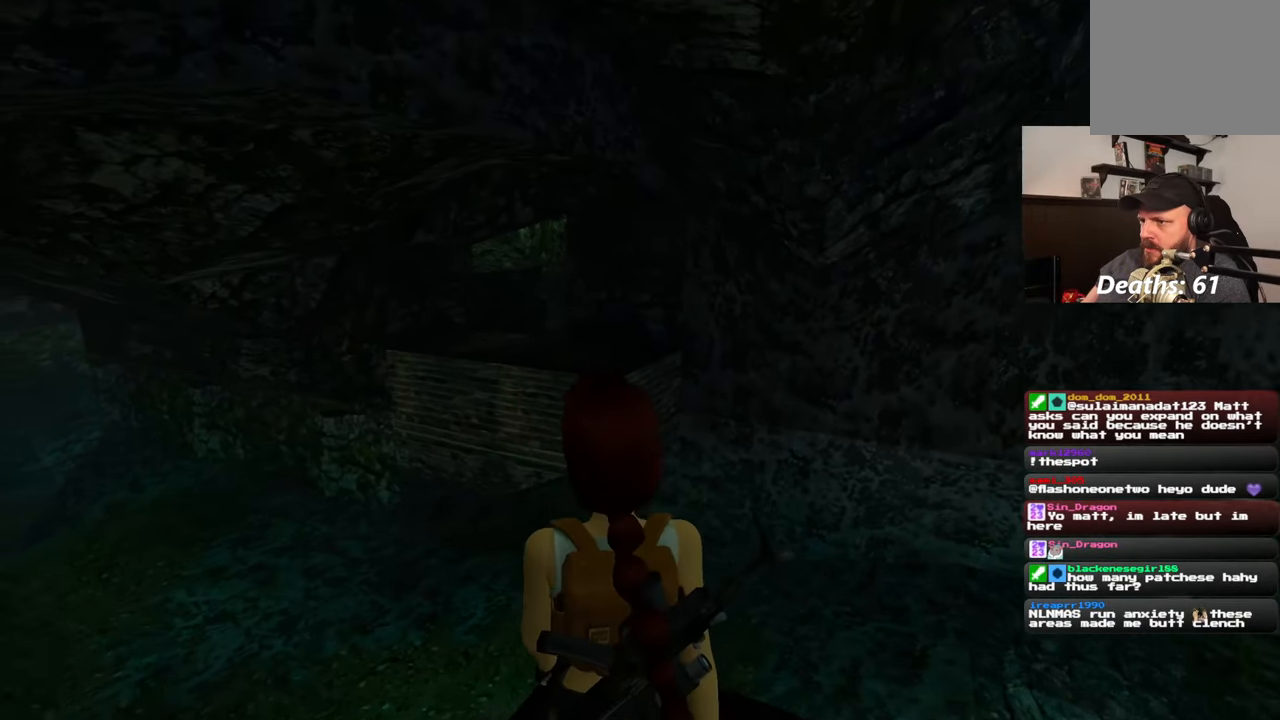
{"buttons": [], "left_stick": "up", "right_stick": "center", "events": [[33, "right_stick", "center"], [283, "right_stick", "left"], [383, "right_stick", "center"]]}
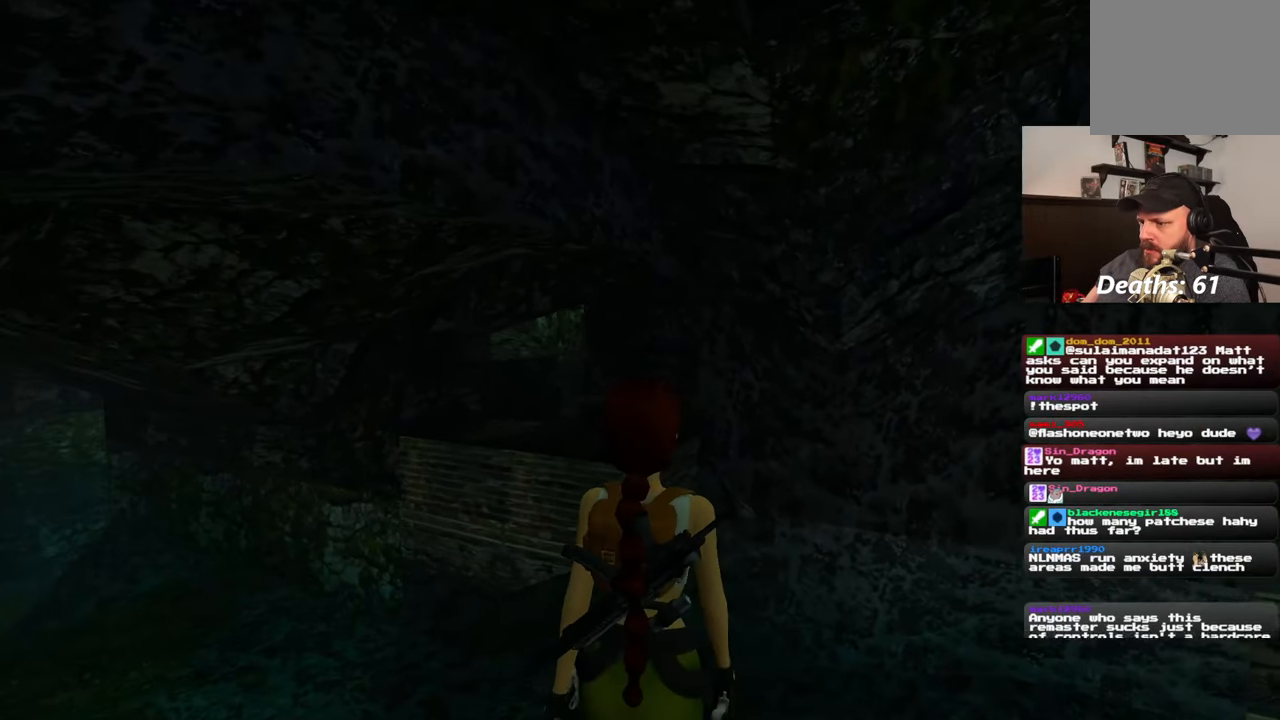
{"buttons": [], "left_stick": "up", "right_stick": "center", "events": [[133, "right_stick", "down"], [350, "right_stick", "center"]]}
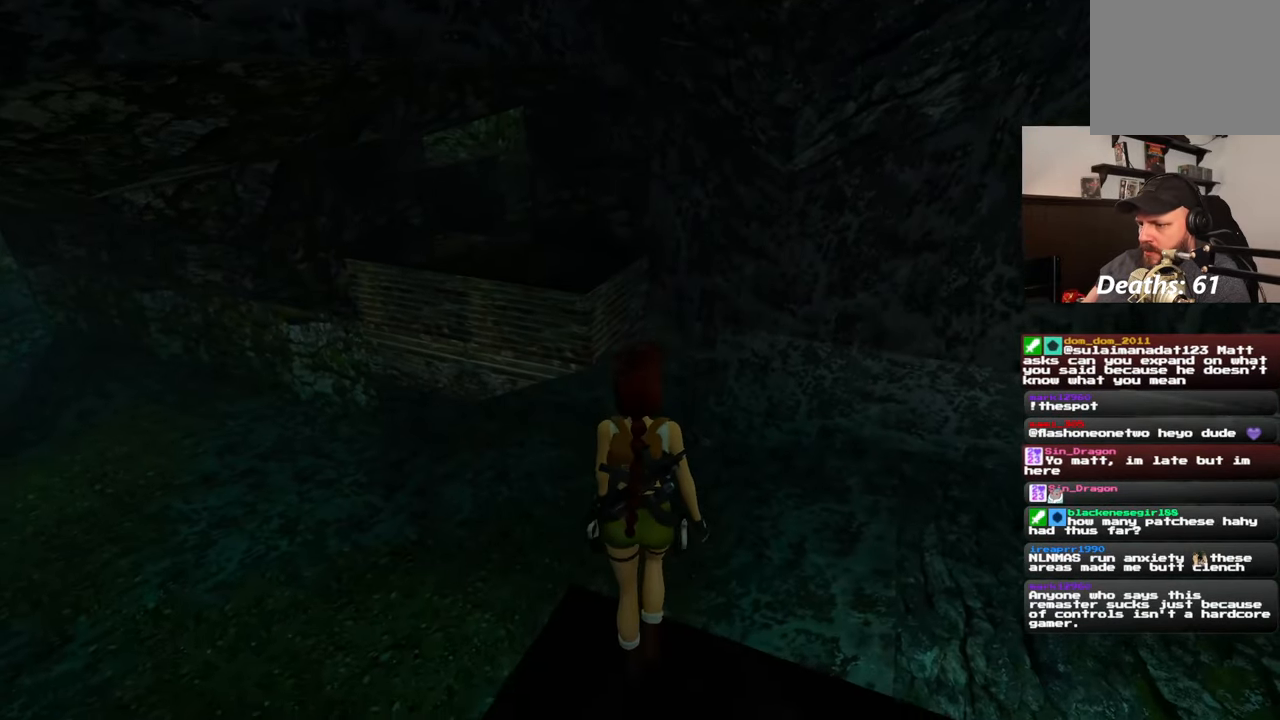
{"buttons": [], "left_stick": "up-left", "right_stick": "up-right", "events": [[150, "left_stick", "up-left"], [450, "right_stick", "up-right"]]}
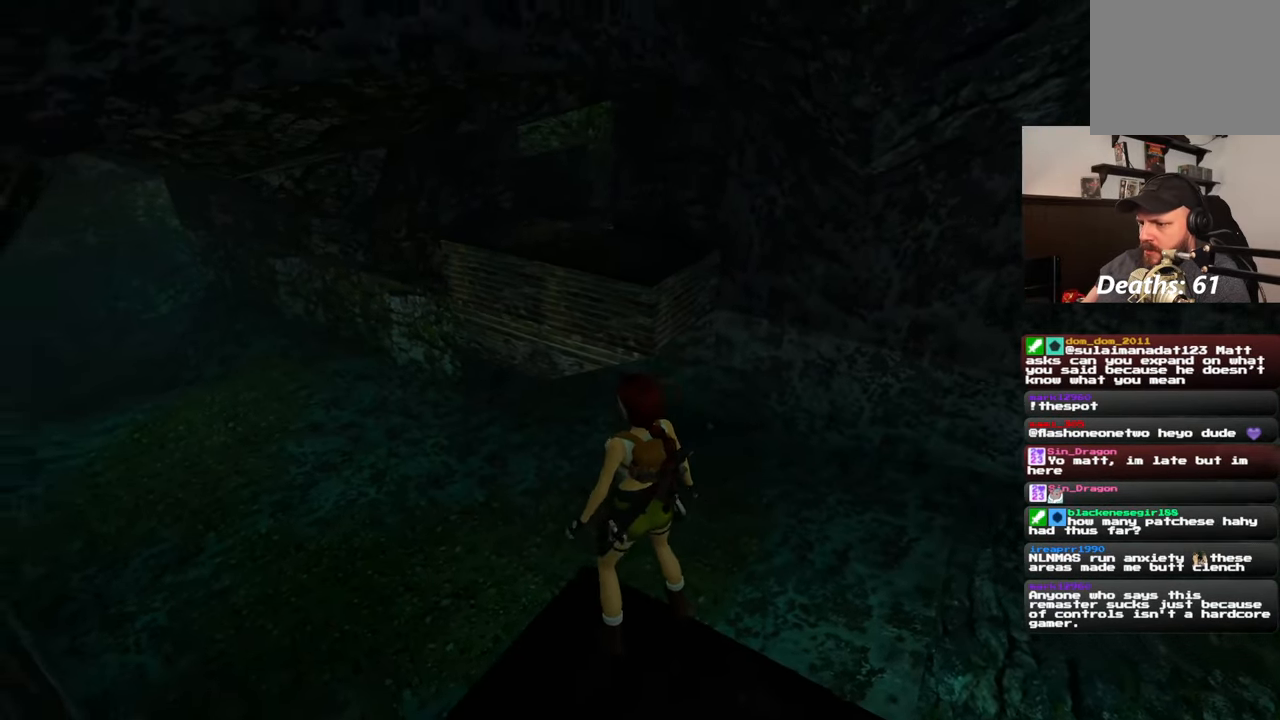
{"buttons": [], "left_stick": "up-left", "right_stick": "center", "events": [[100, "right_stick", "center"]]}
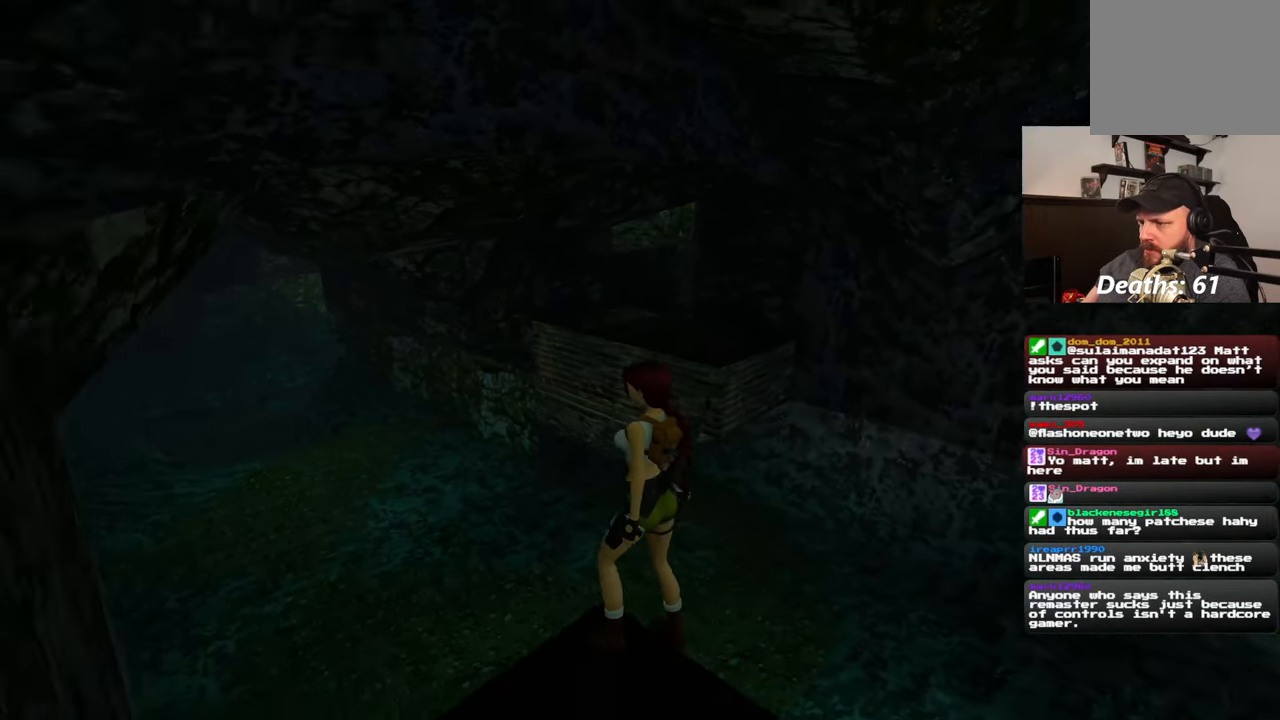
{"buttons": [], "left_stick": "up-right", "right_stick": "center", "events": [[100, "left_stick", "up"], [217, "left_stick", "up-right"], [300, "right_stick", "right"], [367, "right_stick", "up-right"], [500, "right_stick", "center"]]}
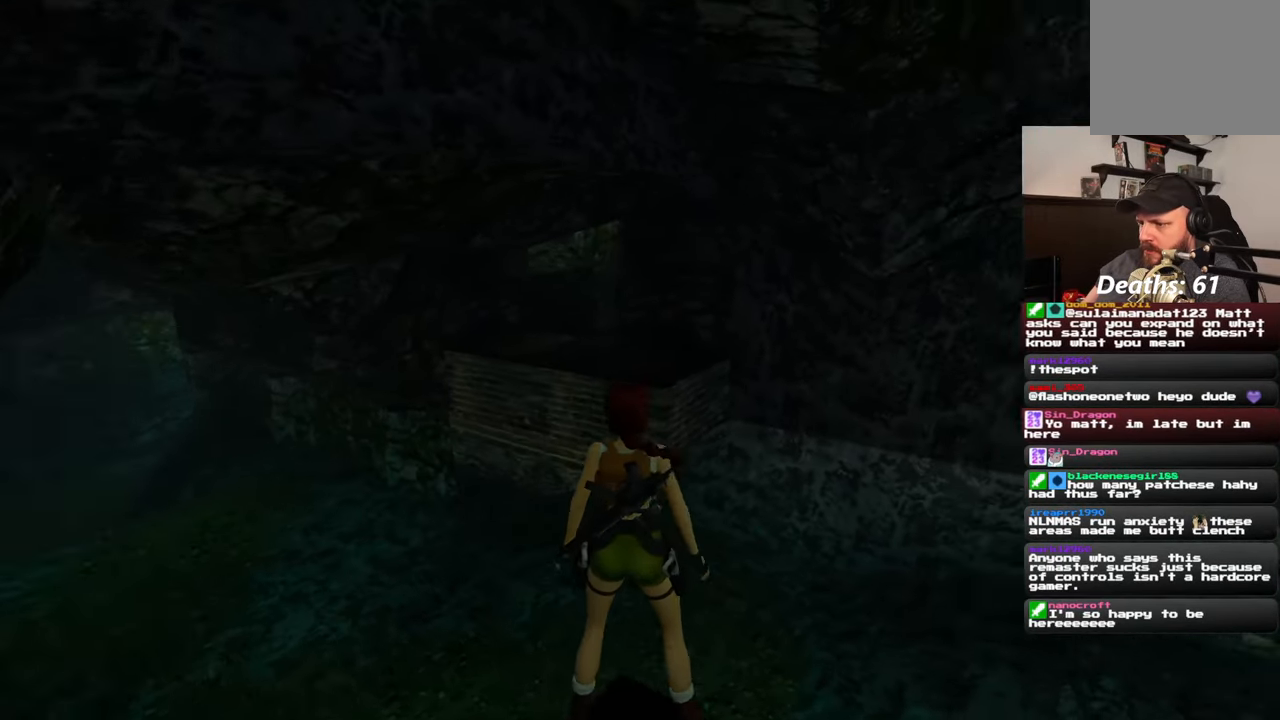
{"buttons": [], "left_stick": "up", "right_stick": "center", "events": [[17, "left_stick", "up"]]}
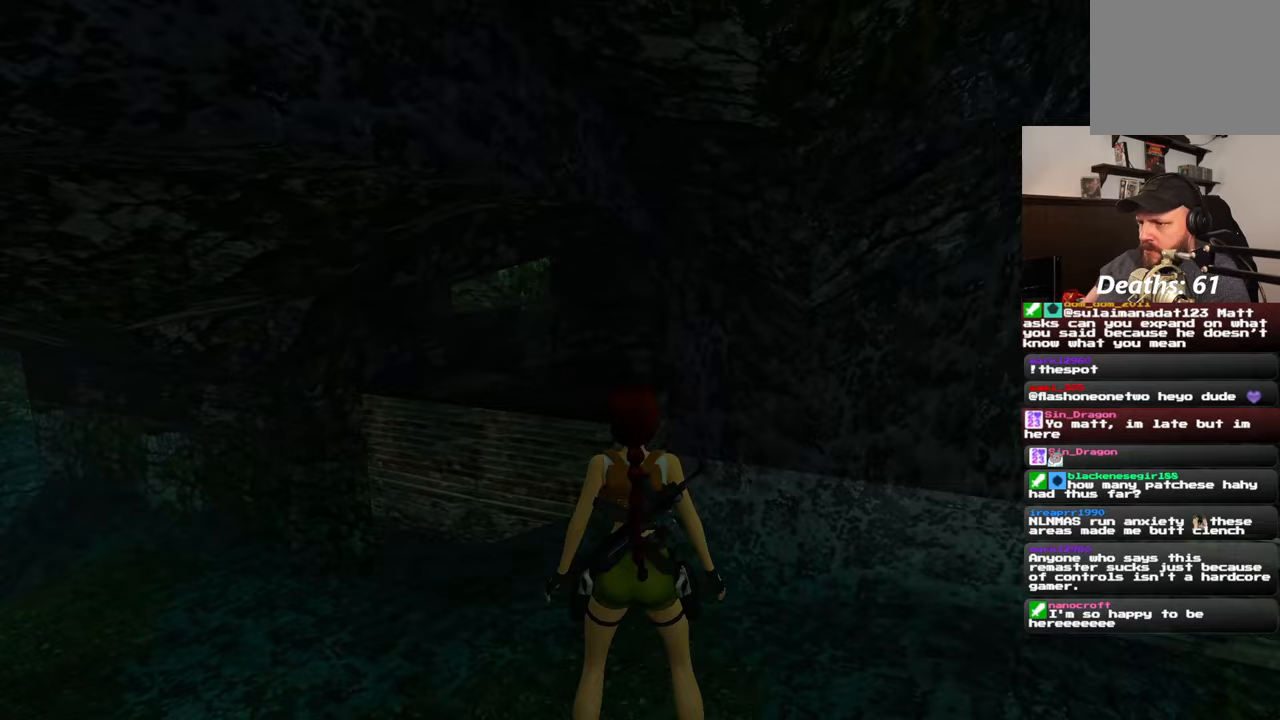
{"buttons": [], "left_stick": "up", "right_stick": "center", "events": [[150, "left_stick", "up-right"], [183, "right_stick", "left"], [317, "right_stick", "center"], [350, "left_stick", "up"]]}
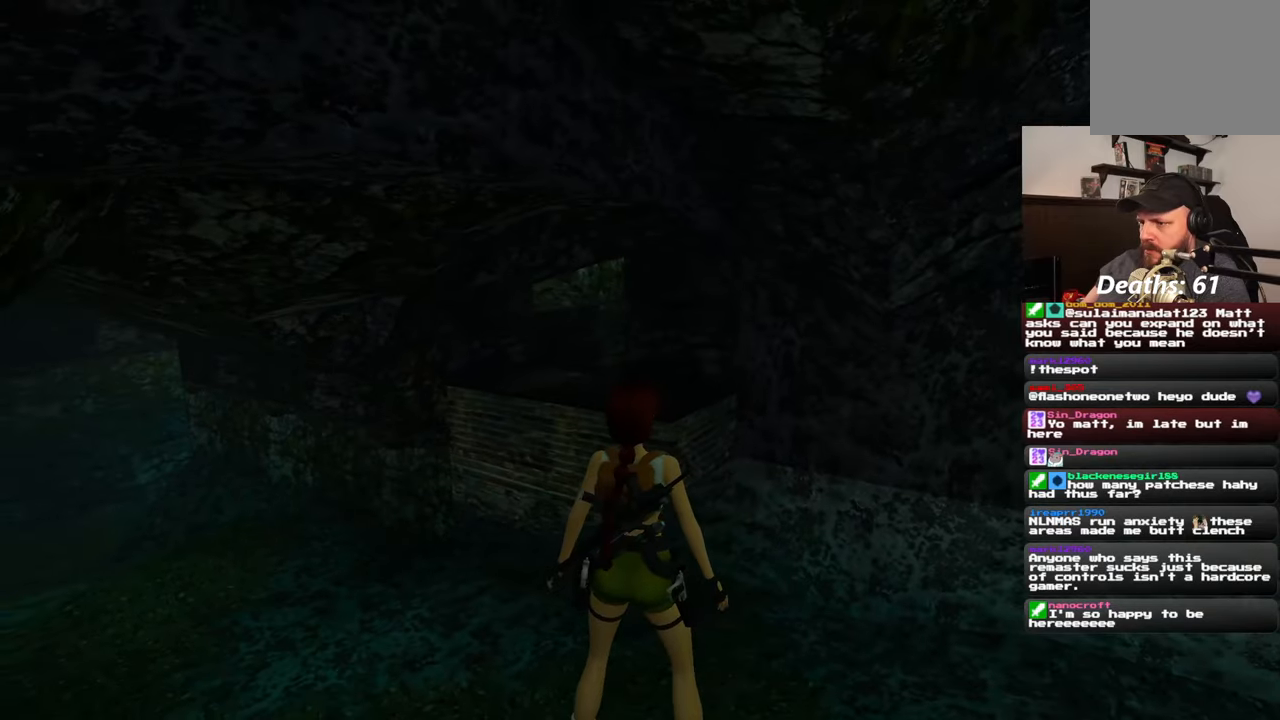
{"buttons": [], "left_stick": "up", "right_stick": "center", "events": [[400, "right_stick", "right"], [500, "right_stick", "center"]]}
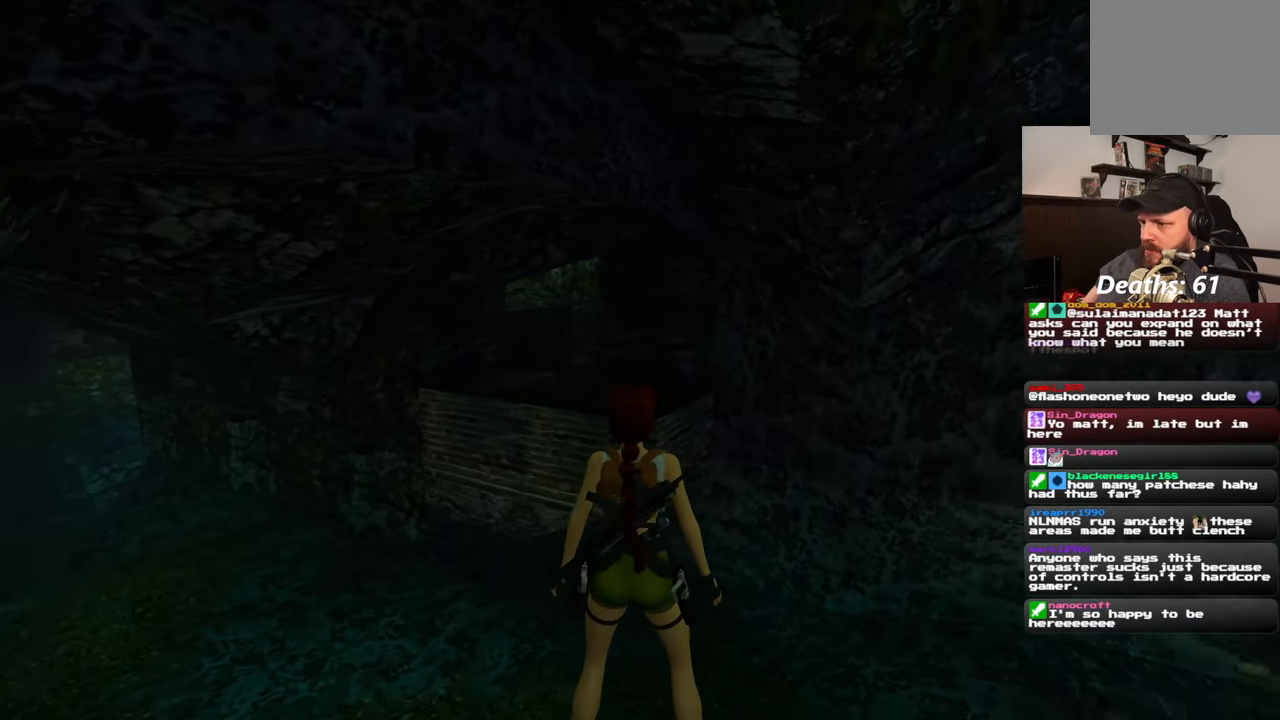
{"buttons": [], "left_stick": "up", "right_stick": "center", "events": []}
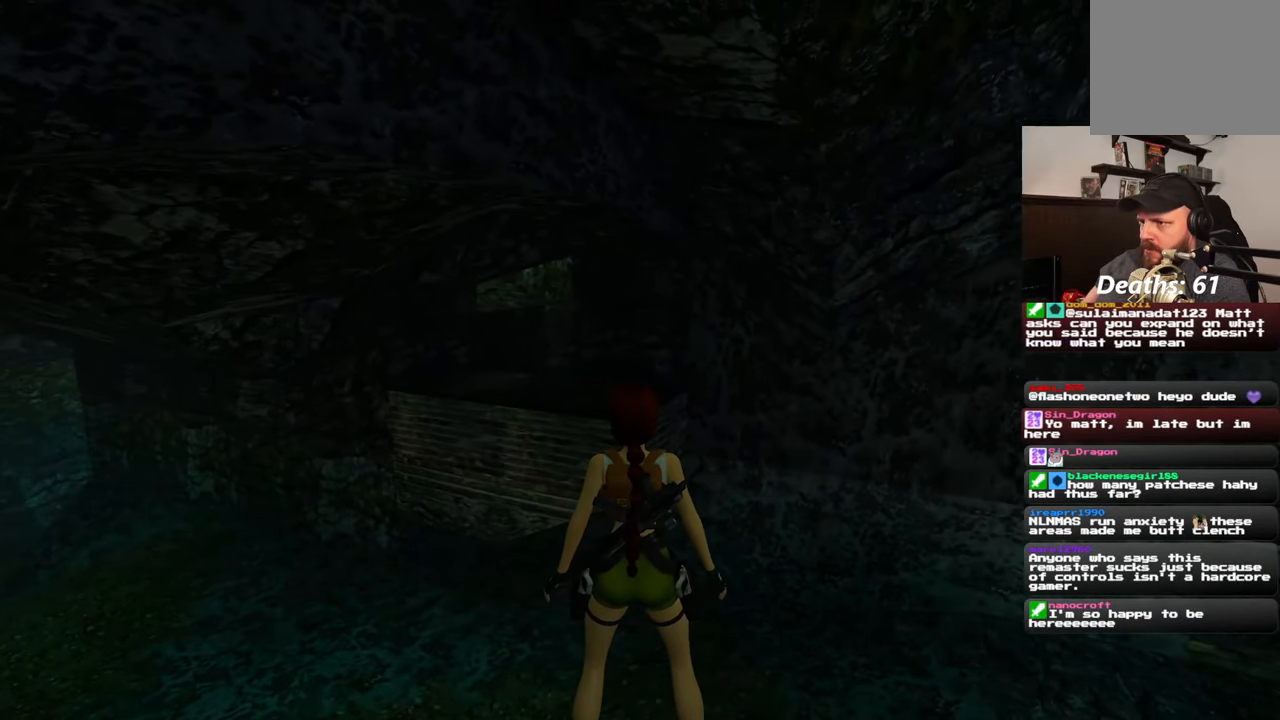
{"buttons": [], "left_stick": "center", "right_stick": "center", "events": [[167, "left_stick", "center"]]}
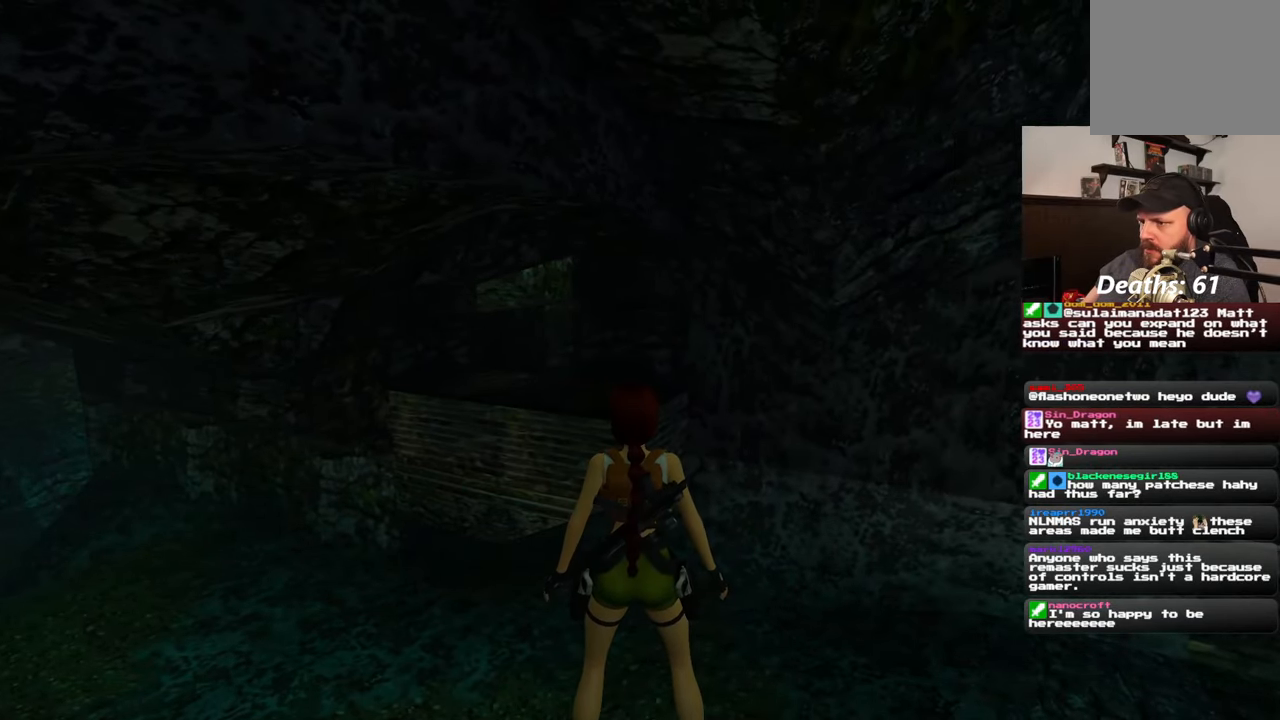
{"buttons": [], "left_stick": "center", "right_stick": "center", "events": []}
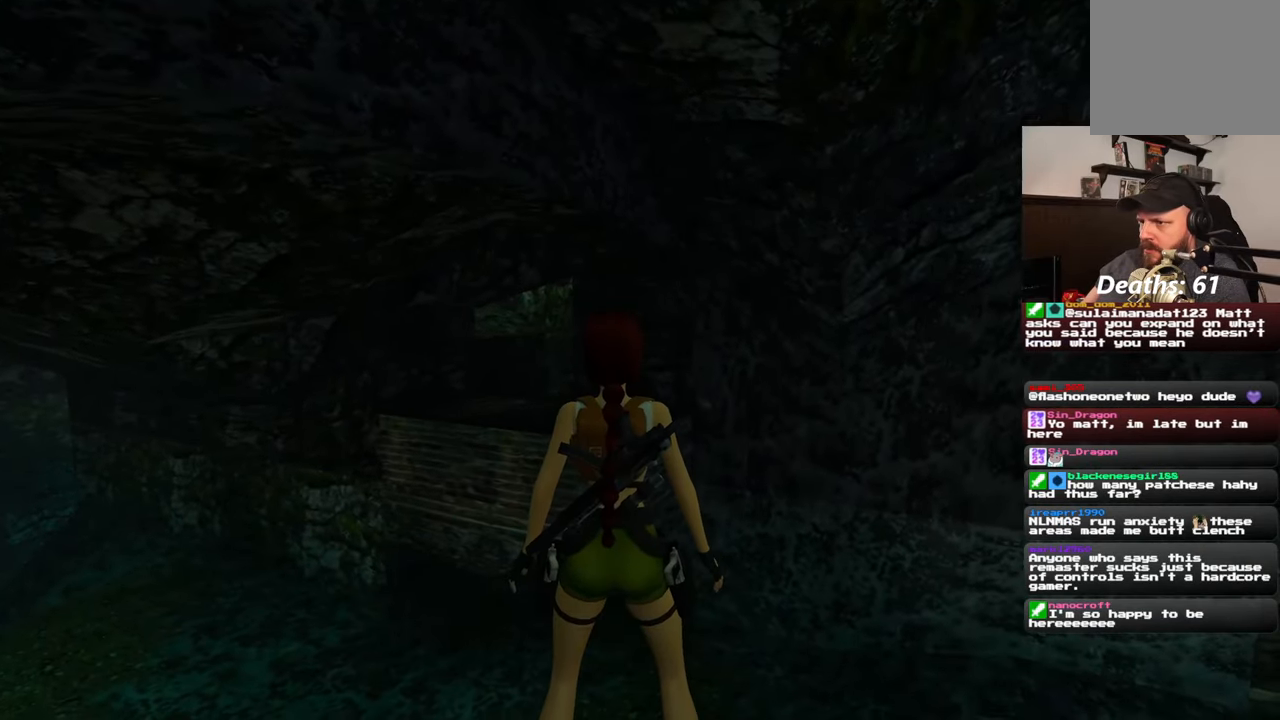
{"buttons": [], "left_stick": "center", "right_stick": "center", "events": []}
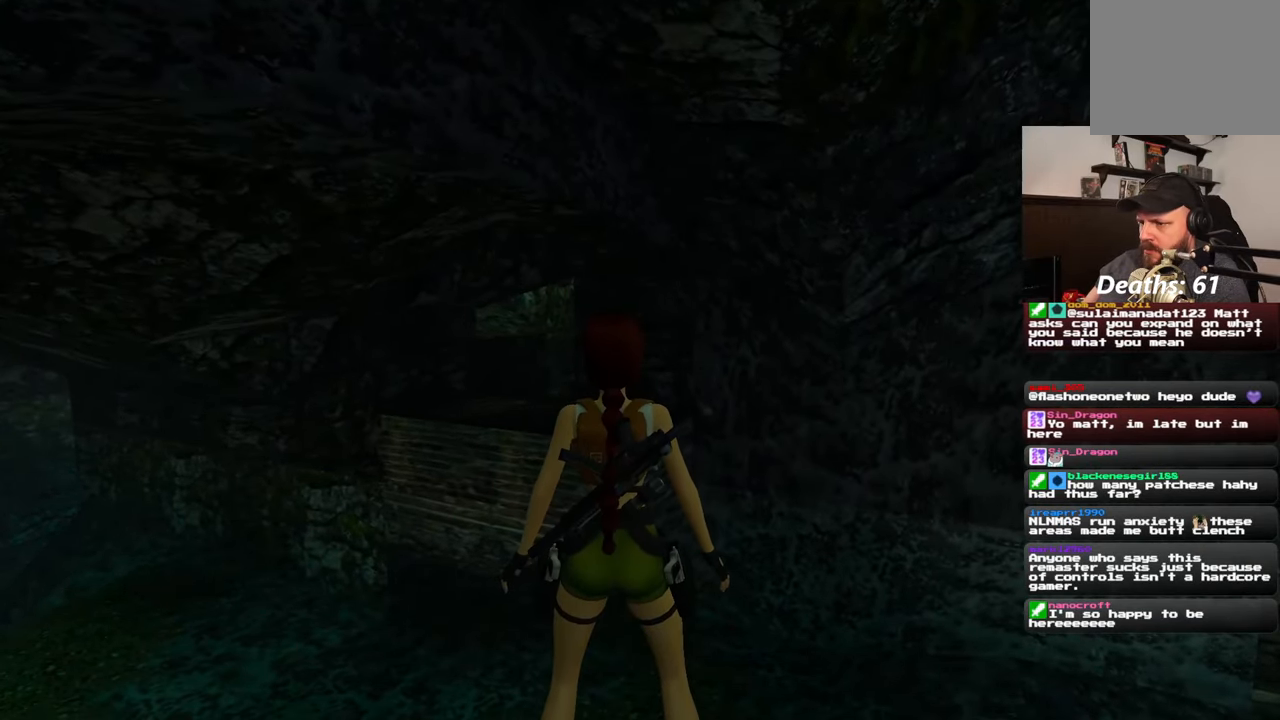
{"buttons": [], "left_stick": "down", "right_stick": "center", "events": [[33, "left_stick", "down"]]}
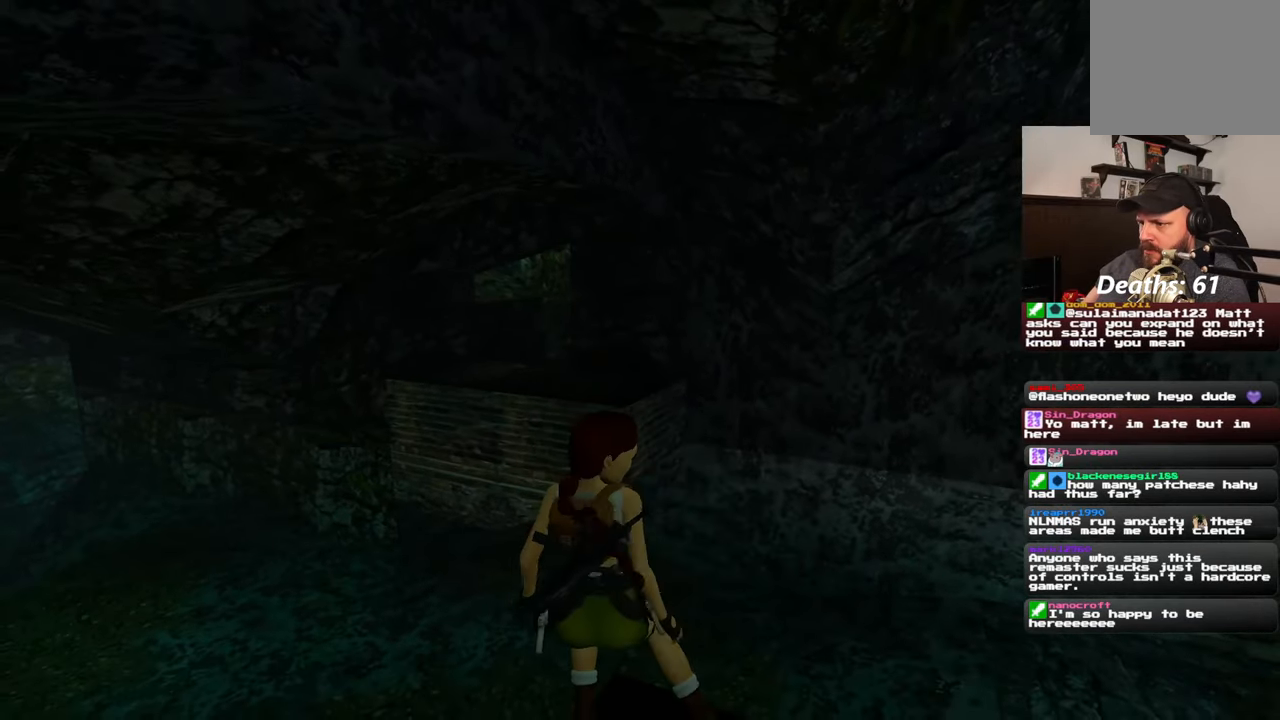
{"buttons": [], "left_stick": "center", "right_stick": "center", "events": [[117, "left_stick", "center"]]}
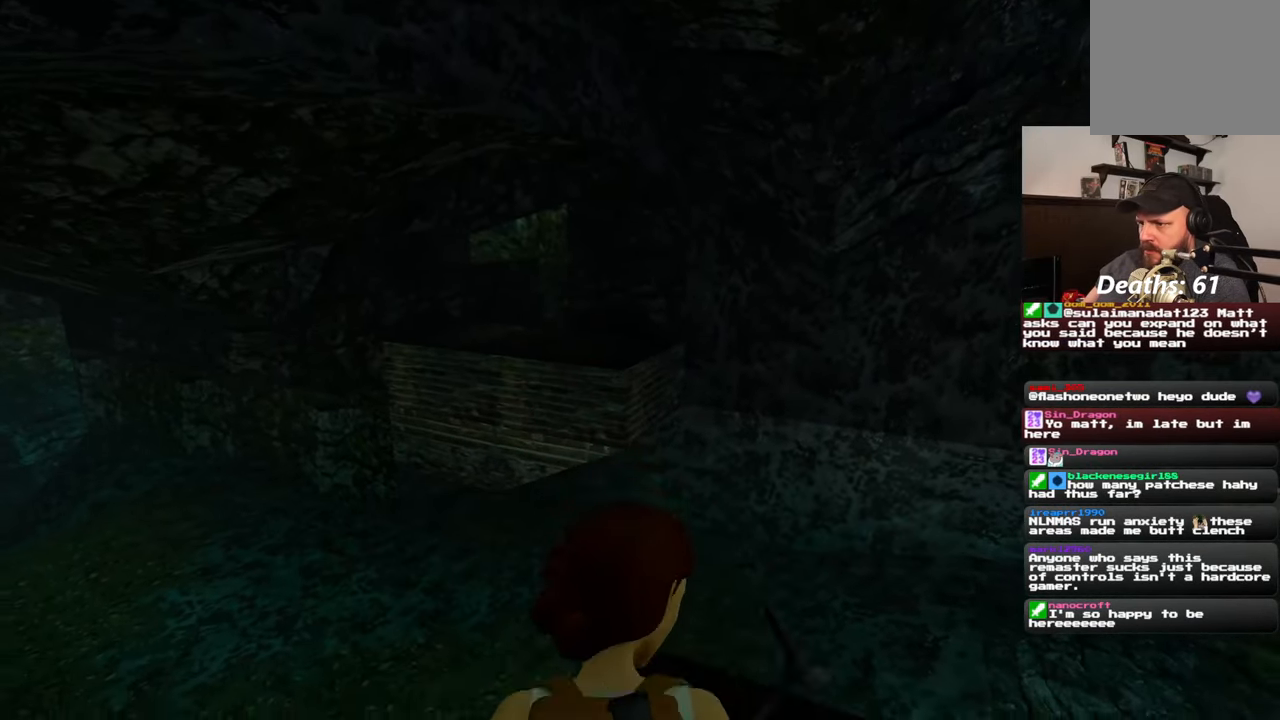
{"buttons": [], "left_stick": "up", "right_stick": "center", "events": [[383, "left_stick", "up"]]}
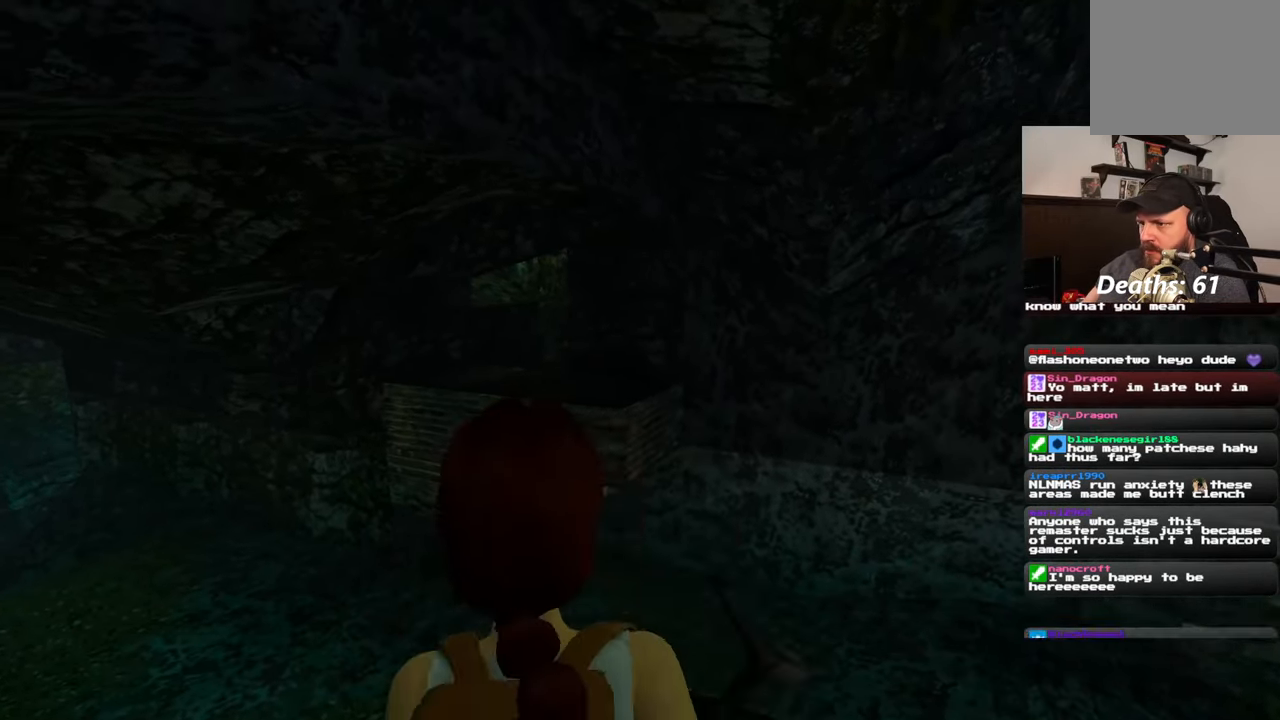
{"buttons": ["SQUARE"], "left_stick": "up", "right_stick": "center", "events": [[50, "SQUARE", "down"]]}